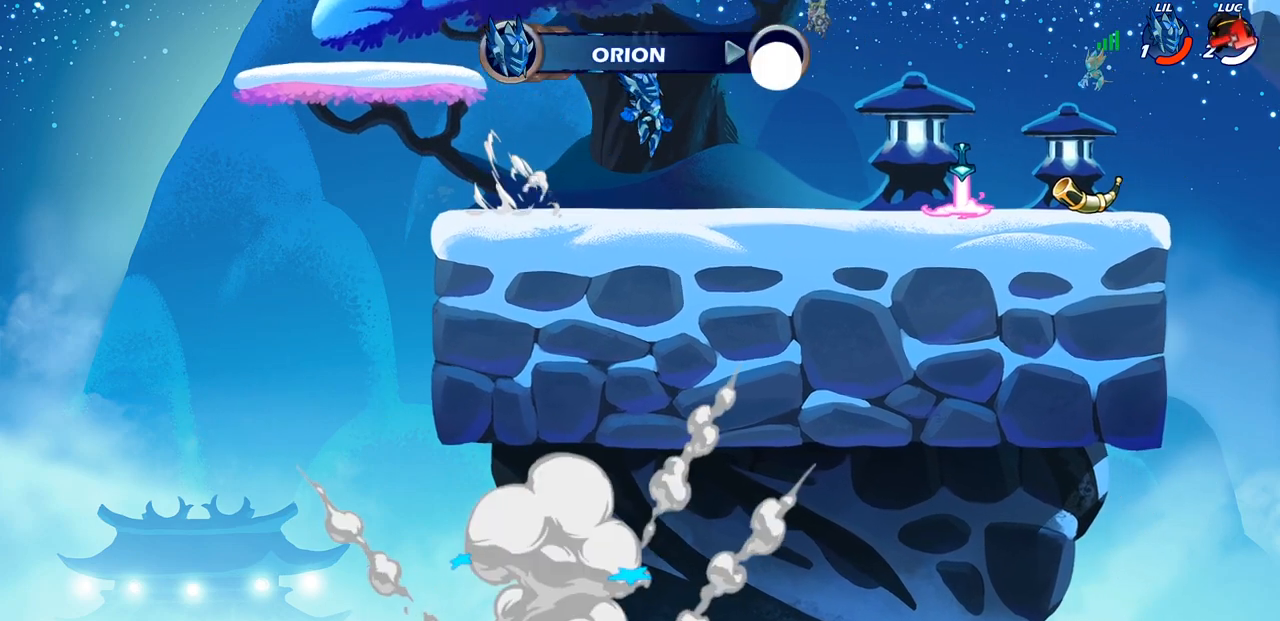
Gameplay with a controller (PlayStation layout); each line is a JSON object with the inputs held at the frame after it (dt_ms = milliseconds from this image to that frame). "events" lists button and stick changes between this image and that frame as [ms after this image, input, new state], when the widget could be followed in between.
{"dt_ms": 500, "buttons": [], "left_stick": "up", "right_stick": "center", "events": []}
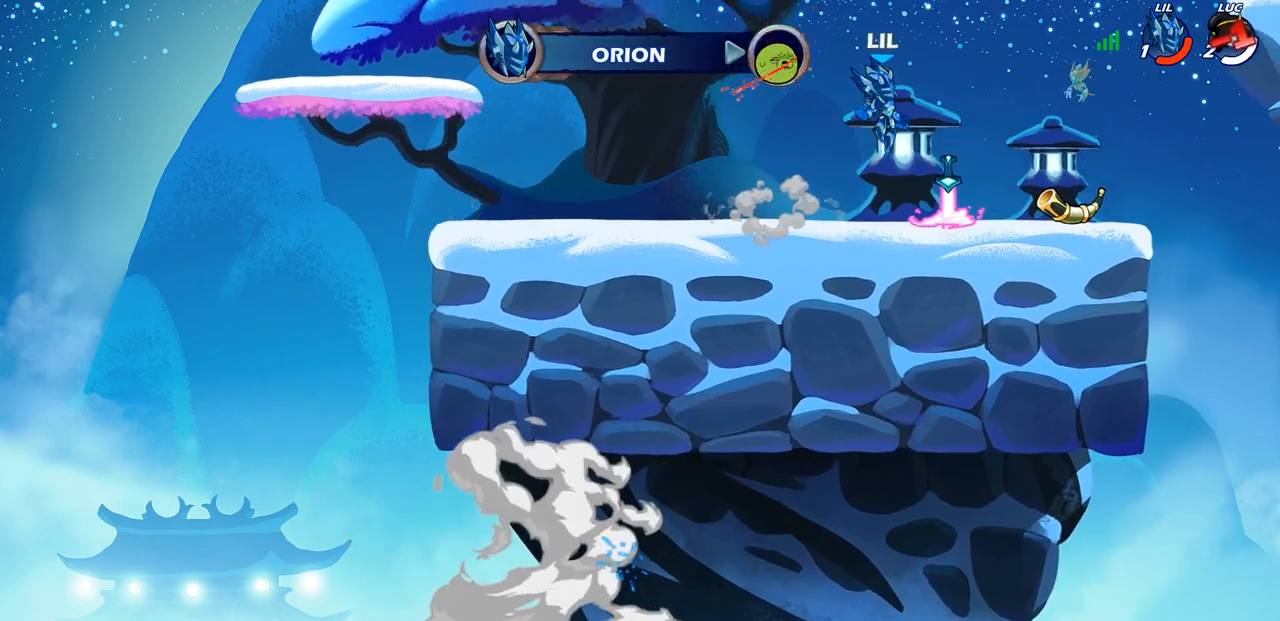
{"dt_ms": 500, "buttons": [], "left_stick": "center", "right_stick": "center", "events": [[33, "left_stick", "center"]]}
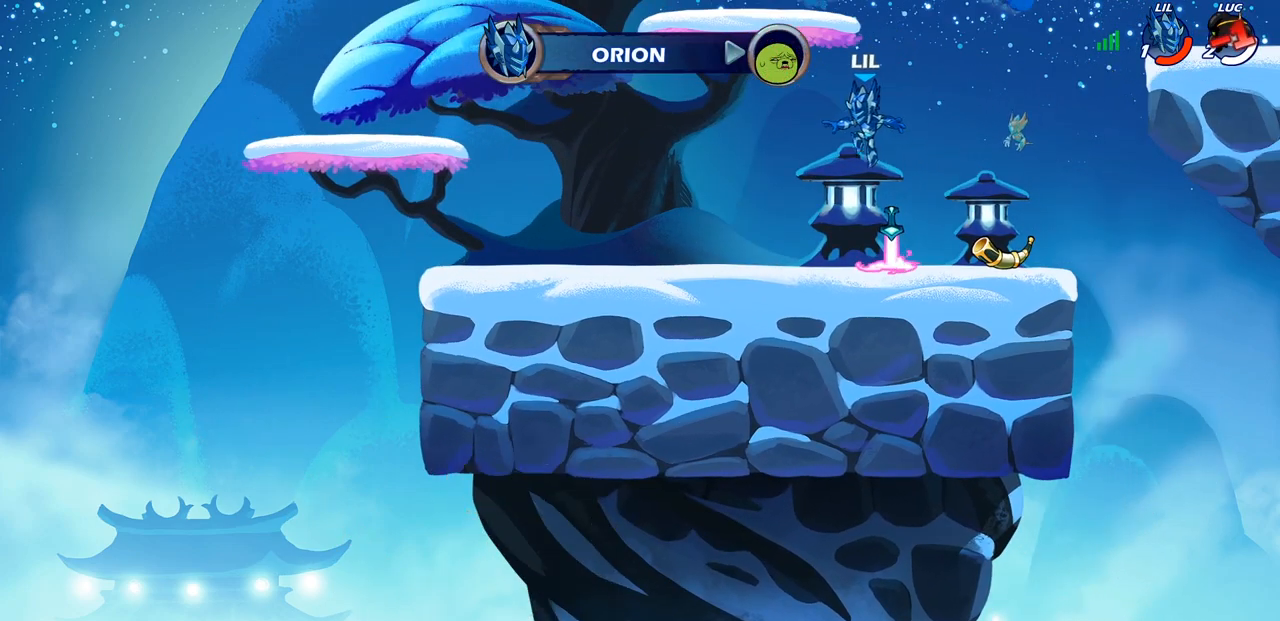
{"dt_ms": 500, "buttons": [], "left_stick": "center", "right_stick": "center", "events": []}
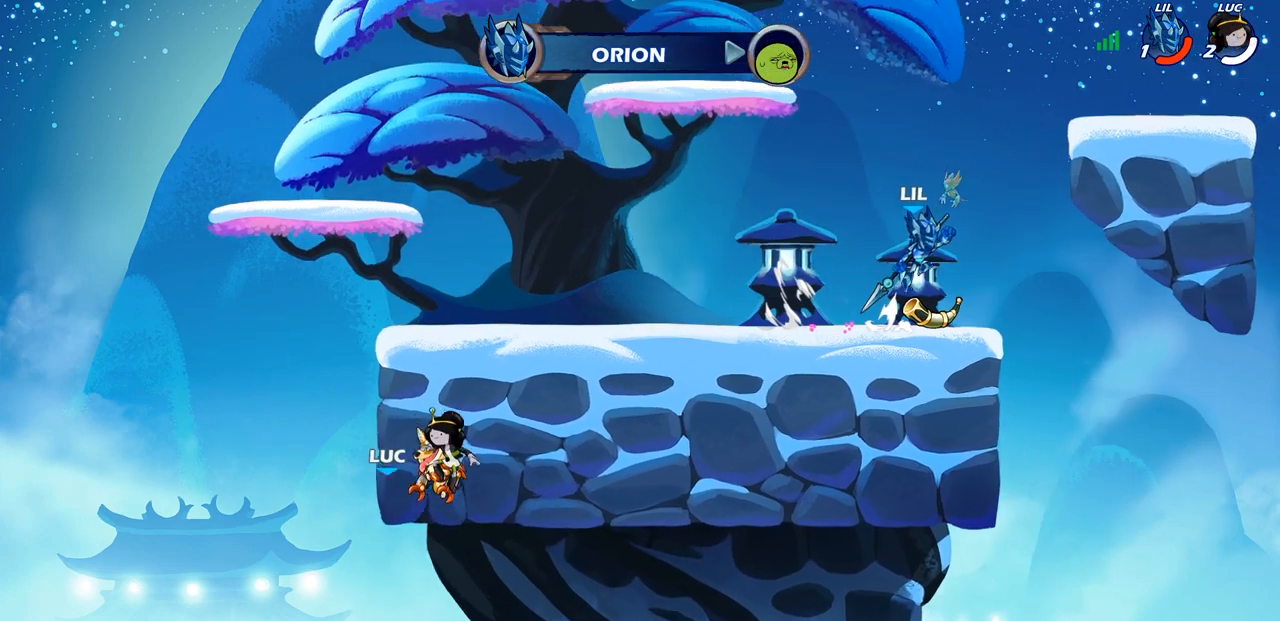
{"dt_ms": 500, "buttons": [], "left_stick": "center", "right_stick": "center", "events": []}
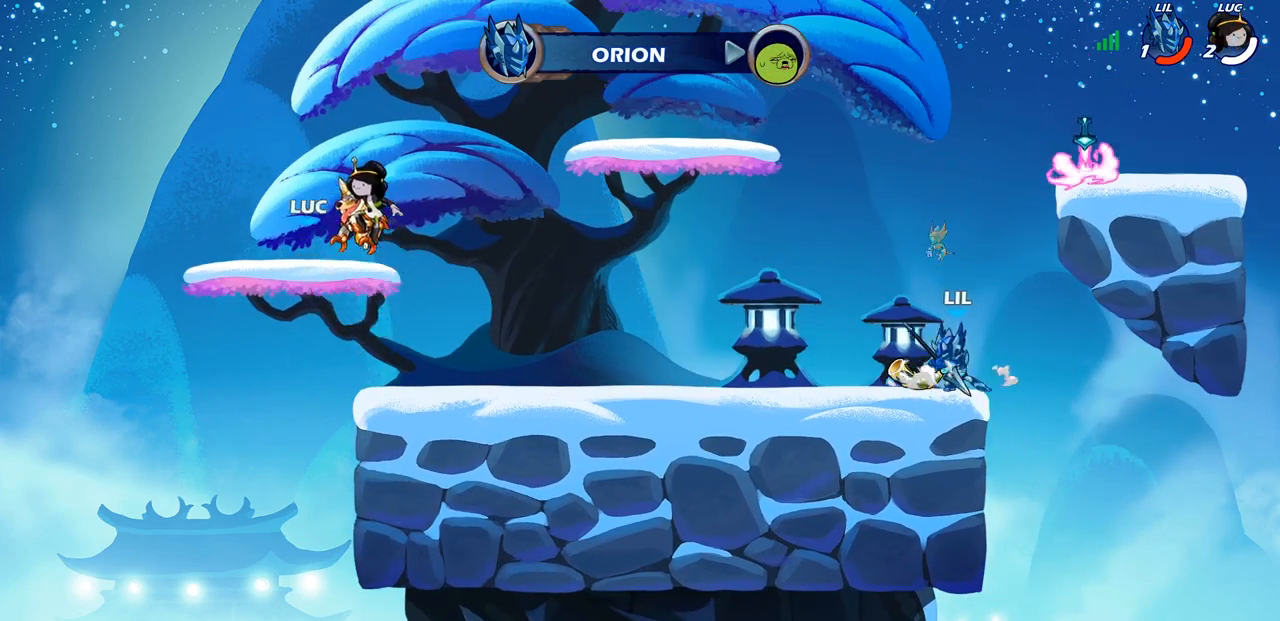
{"dt_ms": 500, "buttons": [], "left_stick": "center", "right_stick": "center", "events": []}
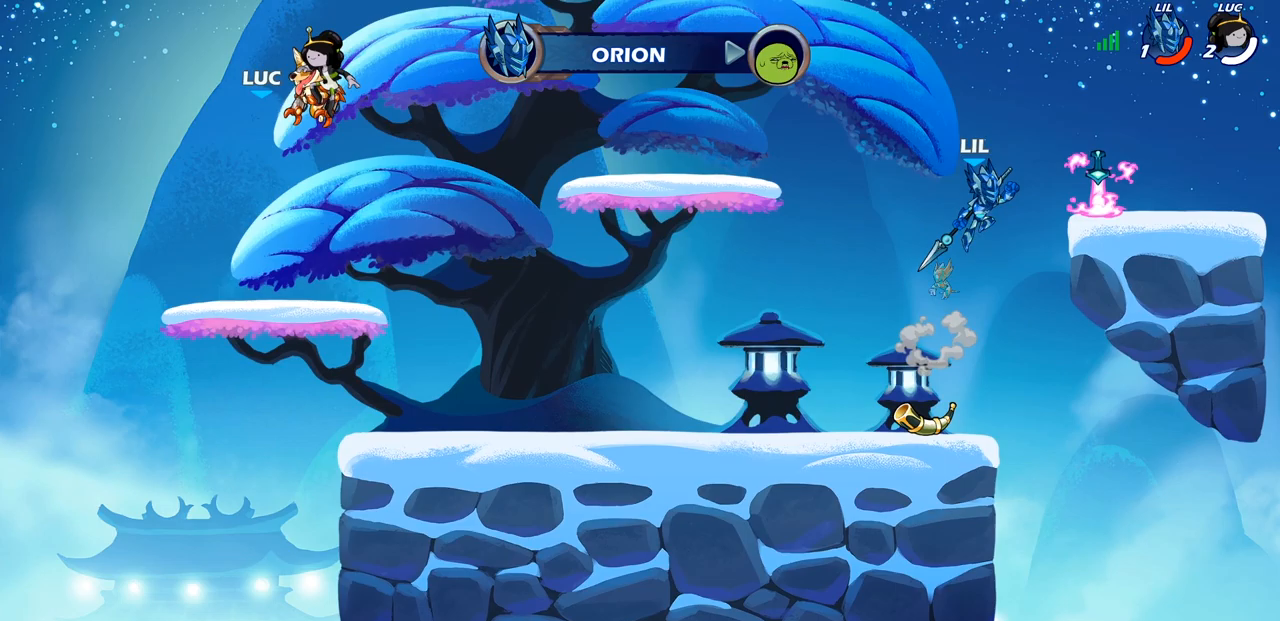
{"dt_ms": 500, "buttons": [], "left_stick": "center", "right_stick": "center", "events": []}
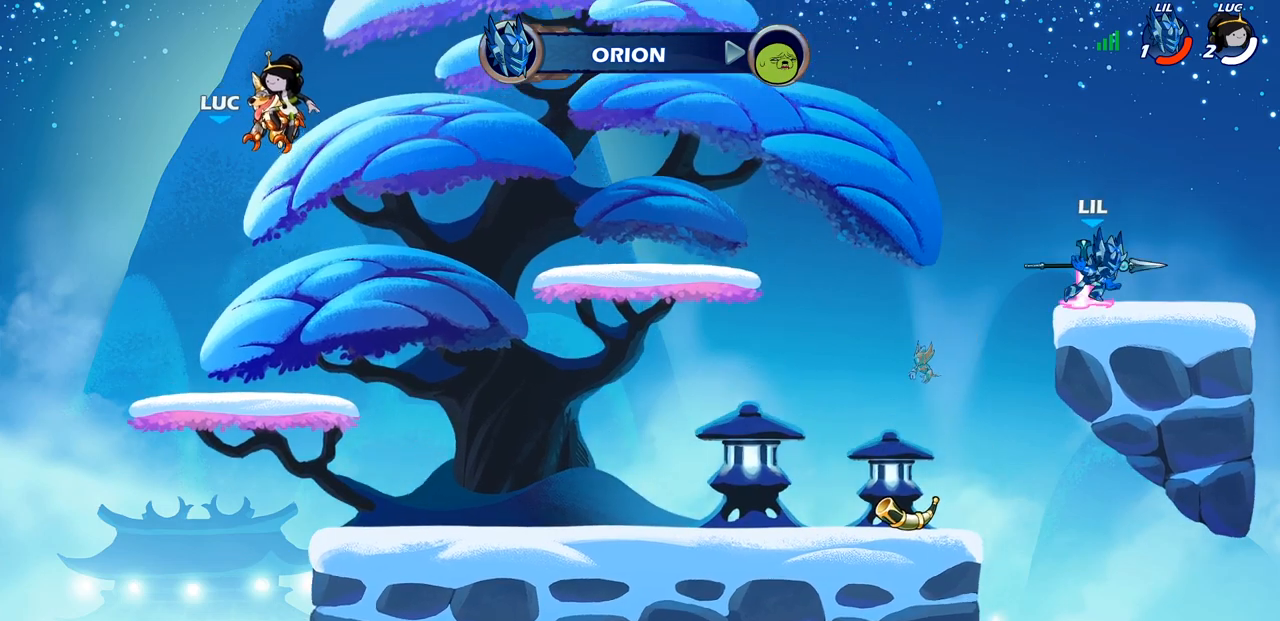
{"dt_ms": 500, "buttons": [], "left_stick": "center", "right_stick": "center", "events": []}
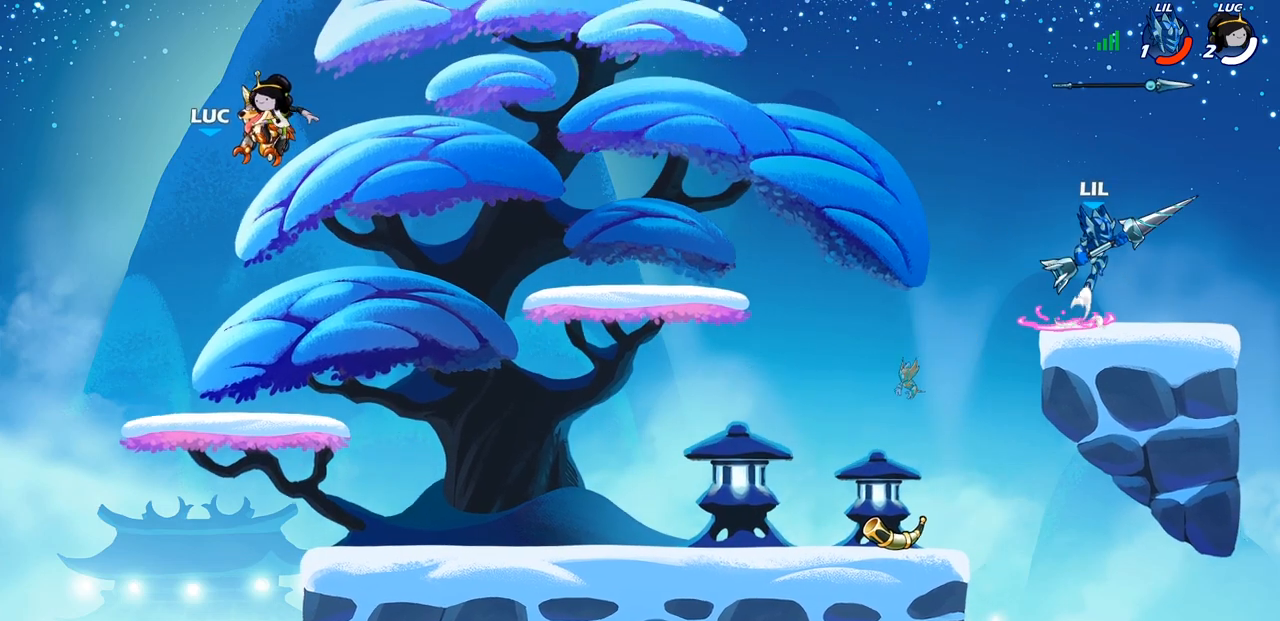
{"dt_ms": 500, "buttons": [], "left_stick": "center", "right_stick": "center", "events": []}
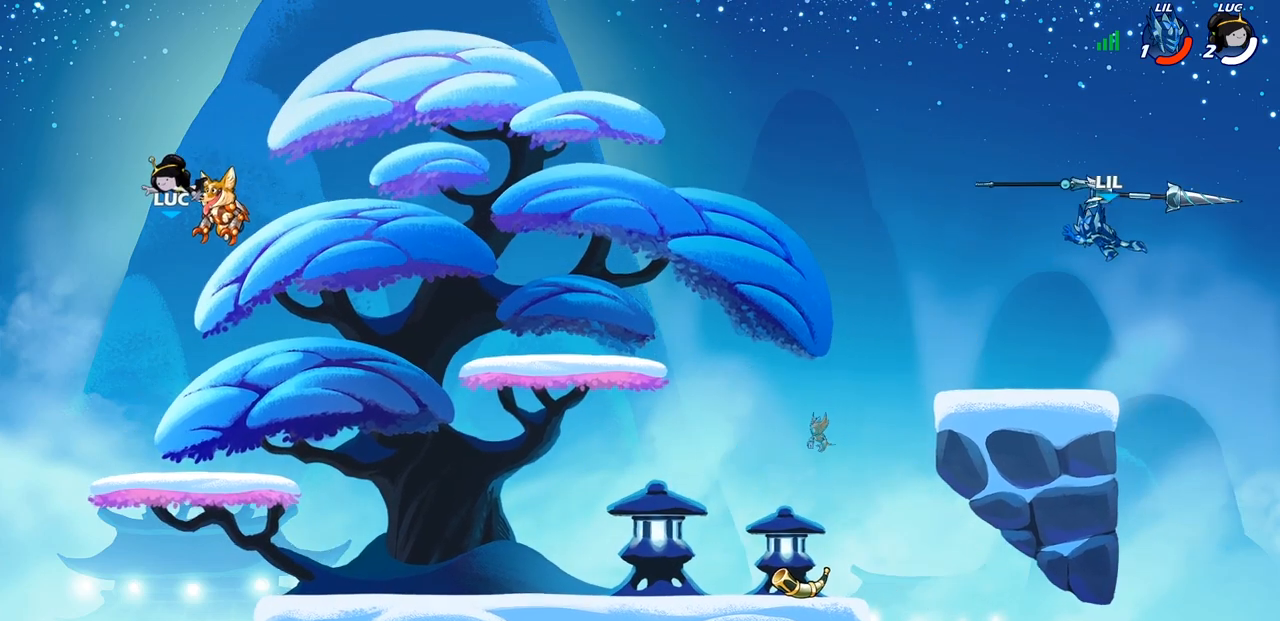
{"dt_ms": 500, "buttons": [], "left_stick": "right", "right_stick": "center", "events": [[433, "left_stick", "right"]]}
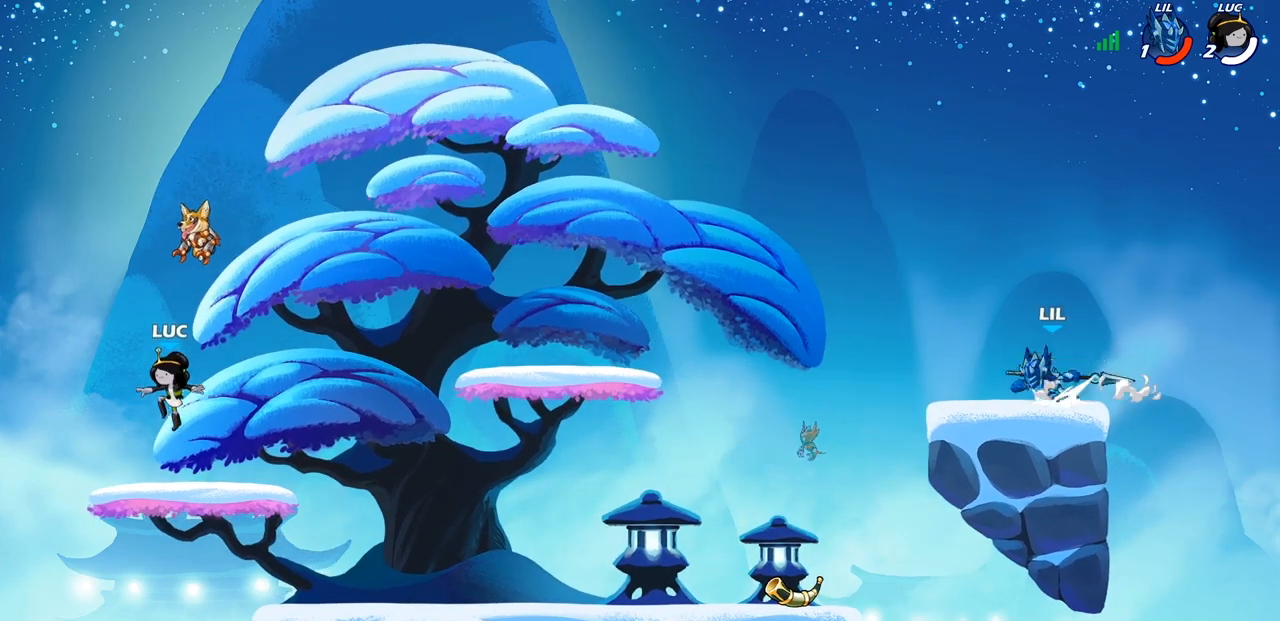
{"dt_ms": 500, "buttons": [], "left_stick": "down-right", "right_stick": "center", "events": [[217, "left_stick", "up-right"], [300, "R2", "down"], [350, "CROSS", "down"], [433, "left_stick", "down-right"], [450, "CROSS", "up"], [483, "R2", "up"]]}
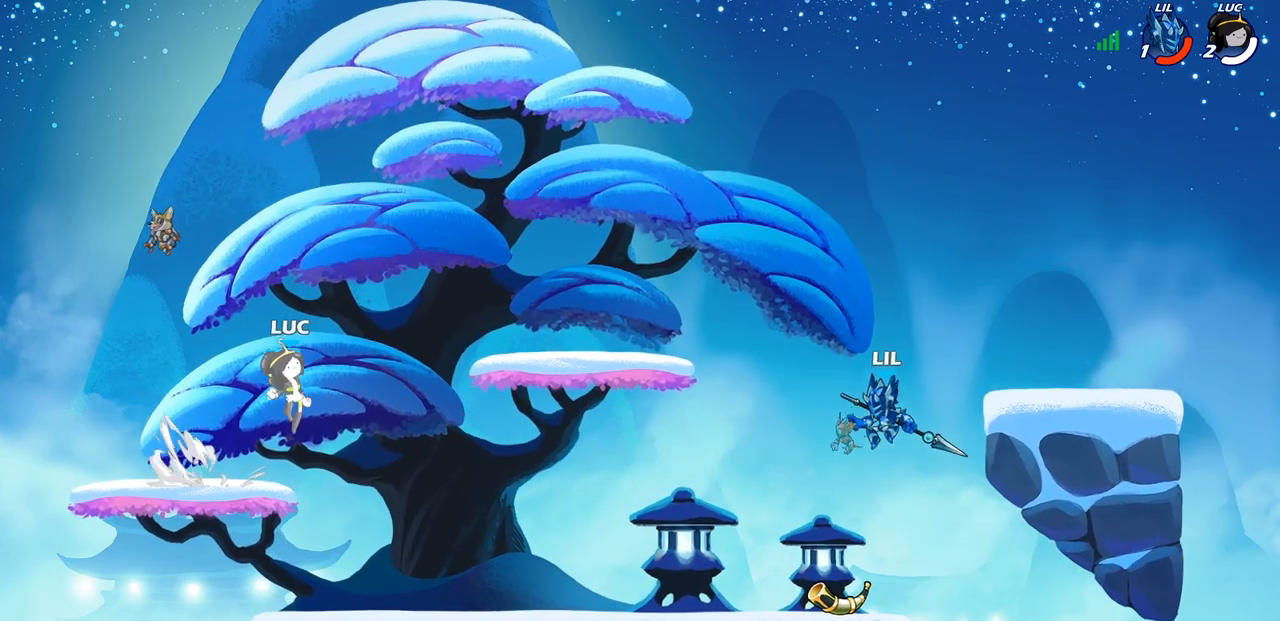
{"dt_ms": 500, "buttons": ["CROSS", "R2"], "left_stick": "right", "right_stick": "center", "events": [[333, "left_stick", "right"], [417, "CROSS", "down"], [417, "R2", "down"]]}
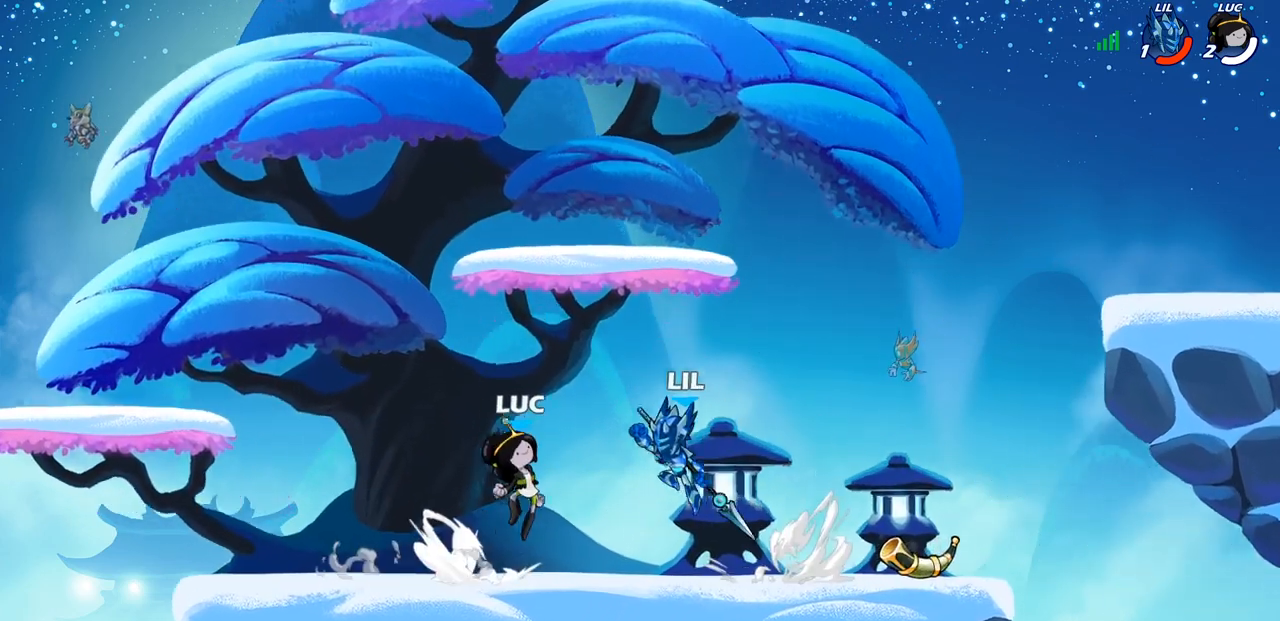
{"dt_ms": 500, "buttons": [], "left_stick": "right", "right_stick": "center", "events": [[17, "CROSS", "up"], [17, "R2", "up"], [200, "left_stick", "down-right"], [383, "left_stick", "right"]]}
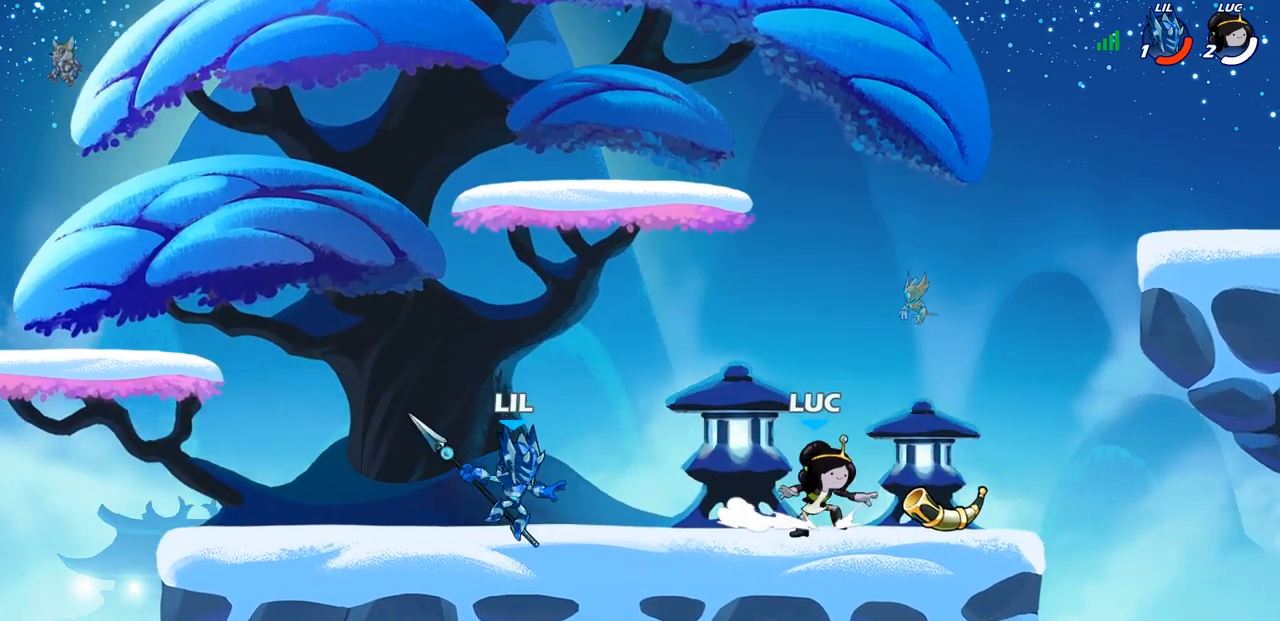
{"dt_ms": 500, "buttons": [], "left_stick": "left", "right_stick": "center", "events": [[100, "R1", "down"], [150, "CROSS", "down"], [217, "left_stick", "center"], [267, "CROSS", "up"], [267, "R1", "up"], [383, "CROSS", "down"], [467, "left_stick", "left"], [500, "CROSS", "up"]]}
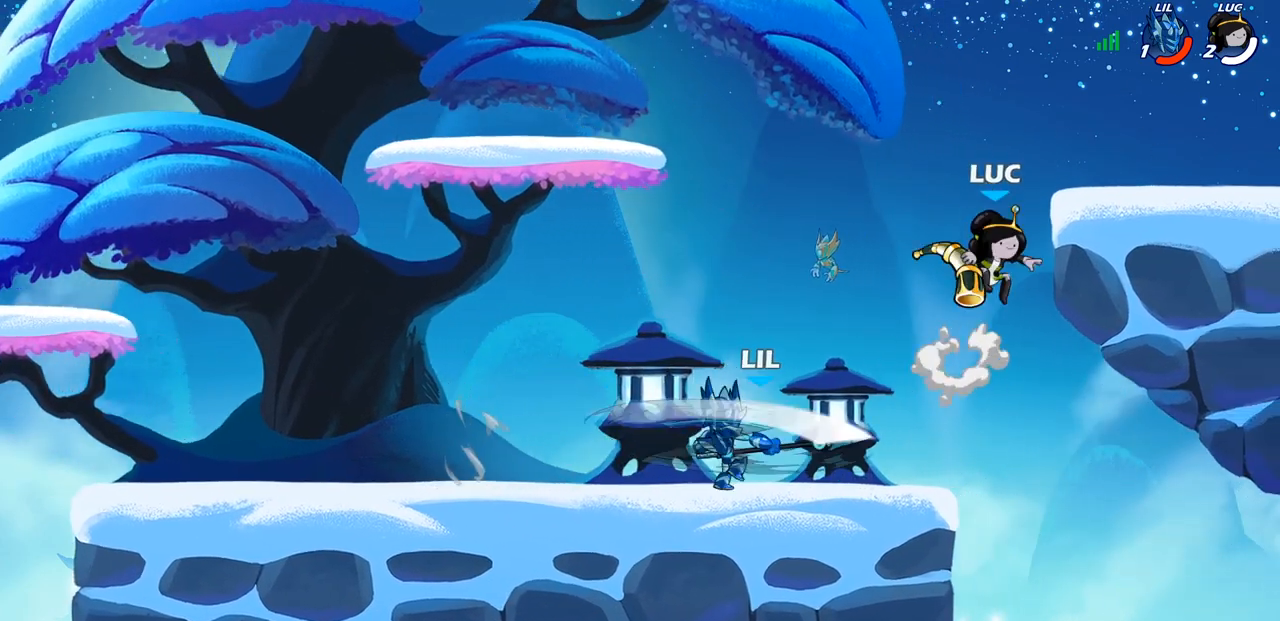
{"dt_ms": 1000, "buttons": [], "left_stick": "left", "right_stick": "center"}
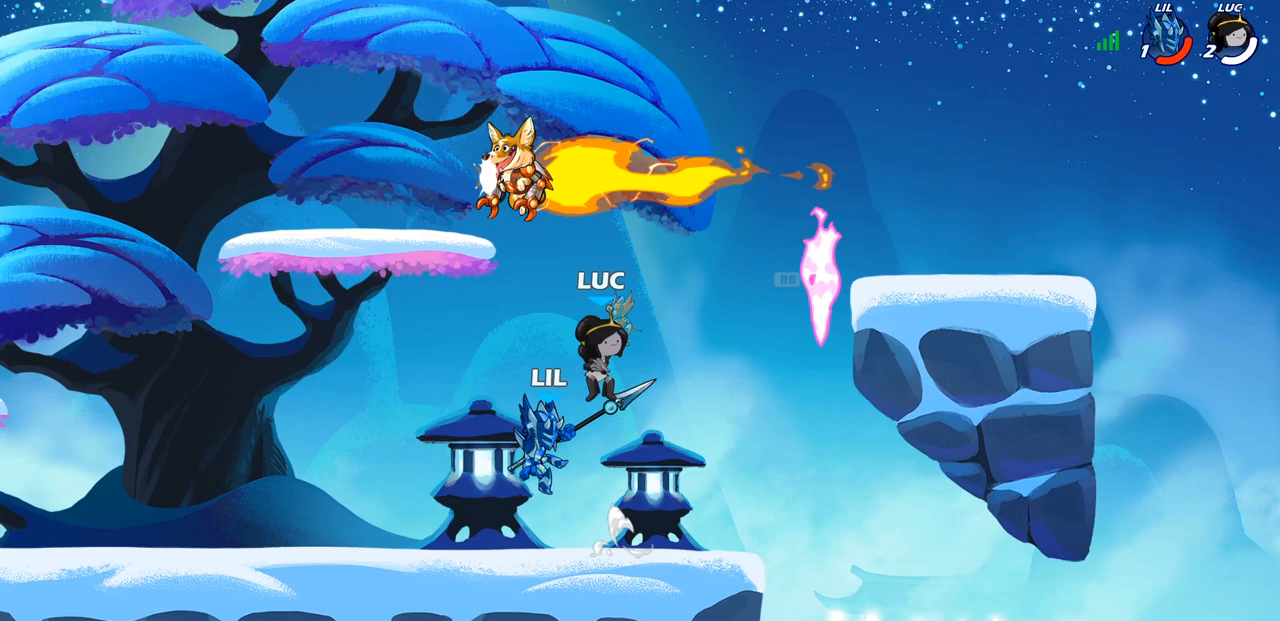
{"dt_ms": 500, "buttons": [], "left_stick": "right", "right_stick": "center", "events": [[100, "left_stick", "right"]]}
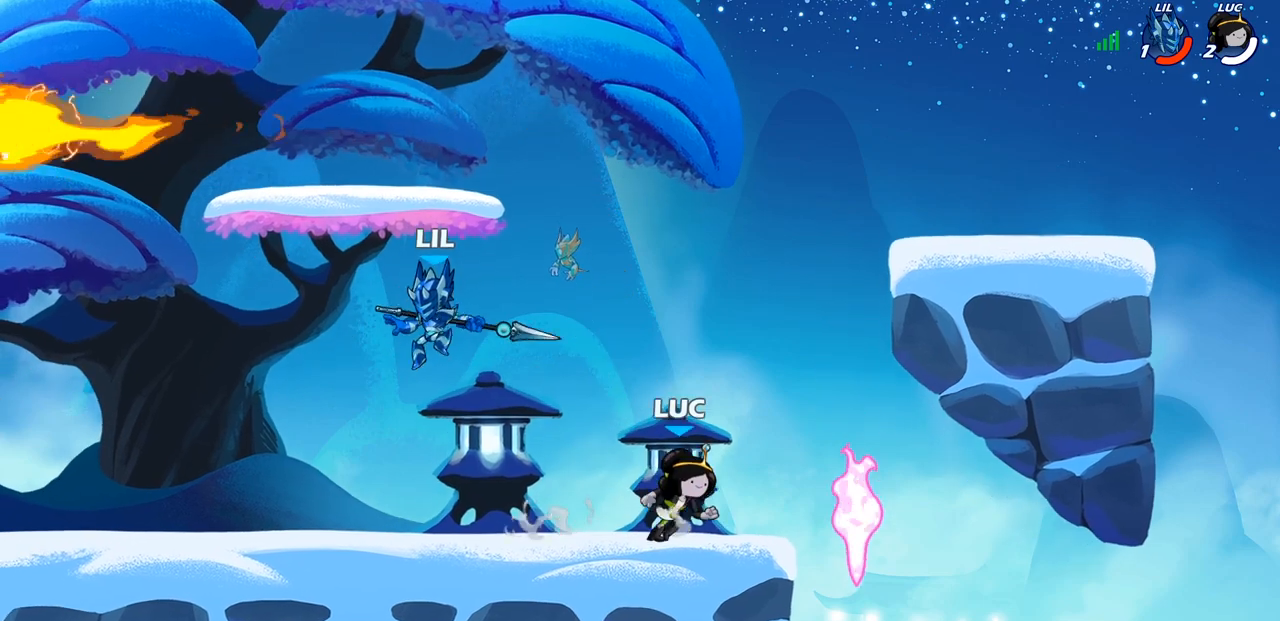
{"dt_ms": 500, "buttons": [], "left_stick": "center", "right_stick": "center", "events": [[100, "left_stick", "up-left"], [283, "CROSS", "down"], [350, "left_stick", "center"], [450, "CROSS", "up"]]}
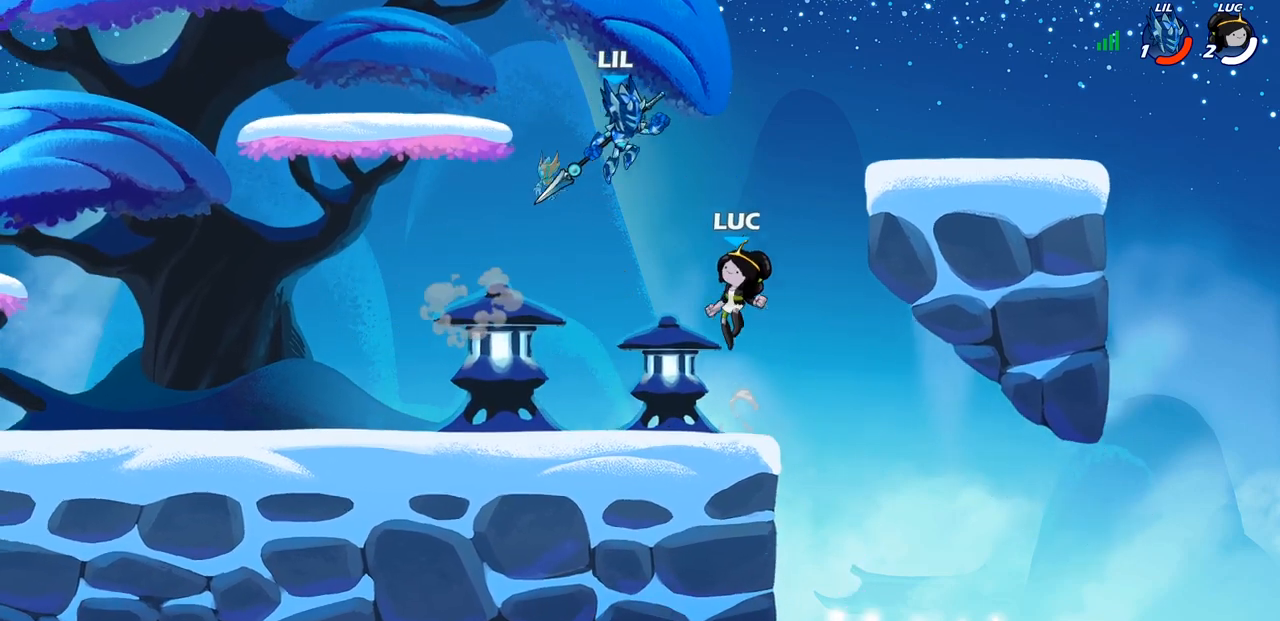
{"dt_ms": 500, "buttons": [], "left_stick": "center", "right_stick": "center", "events": [[33, "R2", "down"], [117, "SQUARE", "down"], [217, "R2", "up"], [233, "SQUARE", "up"], [333, "SQUARE", "down"], [450, "SQUARE", "up"]]}
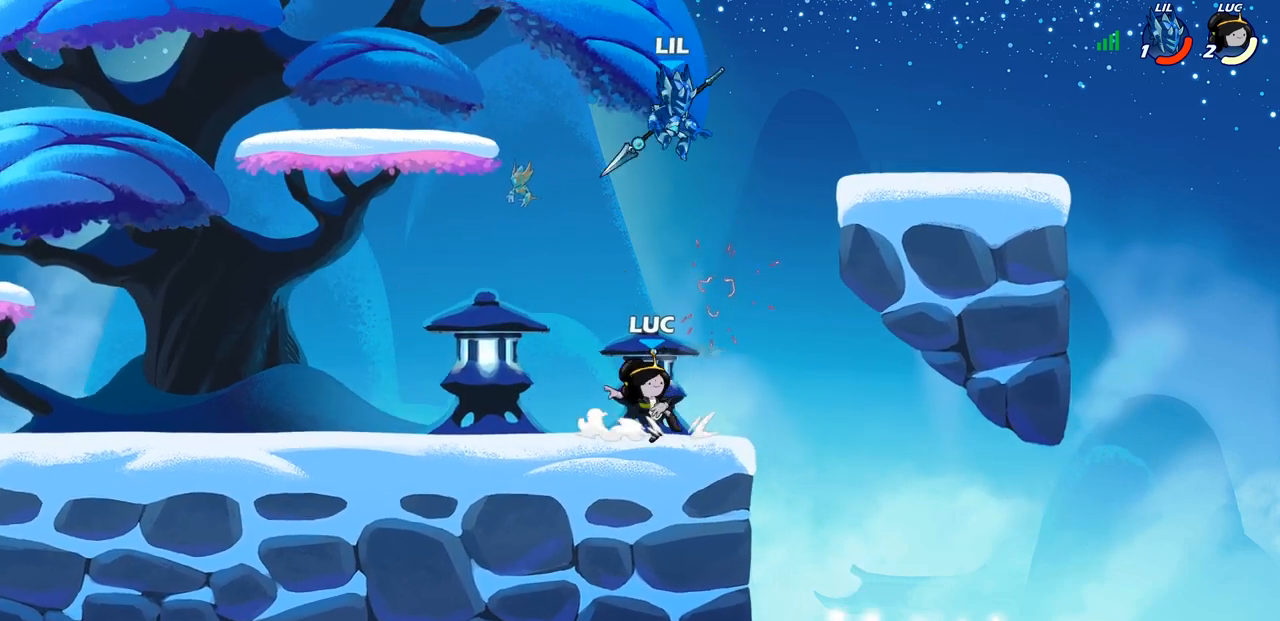
{"dt_ms": 500, "buttons": [], "left_stick": "left", "right_stick": "center", "events": [[83, "CROSS", "down"], [83, "left_stick", "up-left"], [133, "CIRCLE", "down"], [150, "left_stick", "left"], [167, "CROSS", "up"], [250, "CIRCLE", "up"]]}
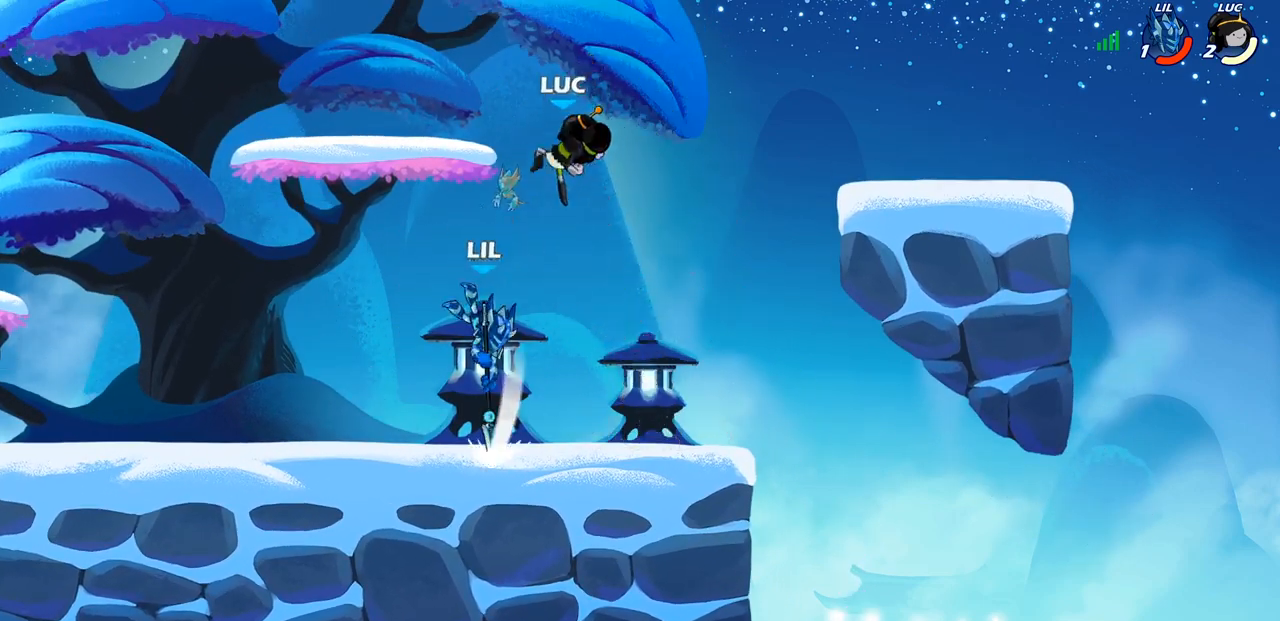
{"dt_ms": 500, "buttons": [], "left_stick": "right", "right_stick": "center", "events": [[317, "left_stick", "down"], [367, "left_stick", "right"]]}
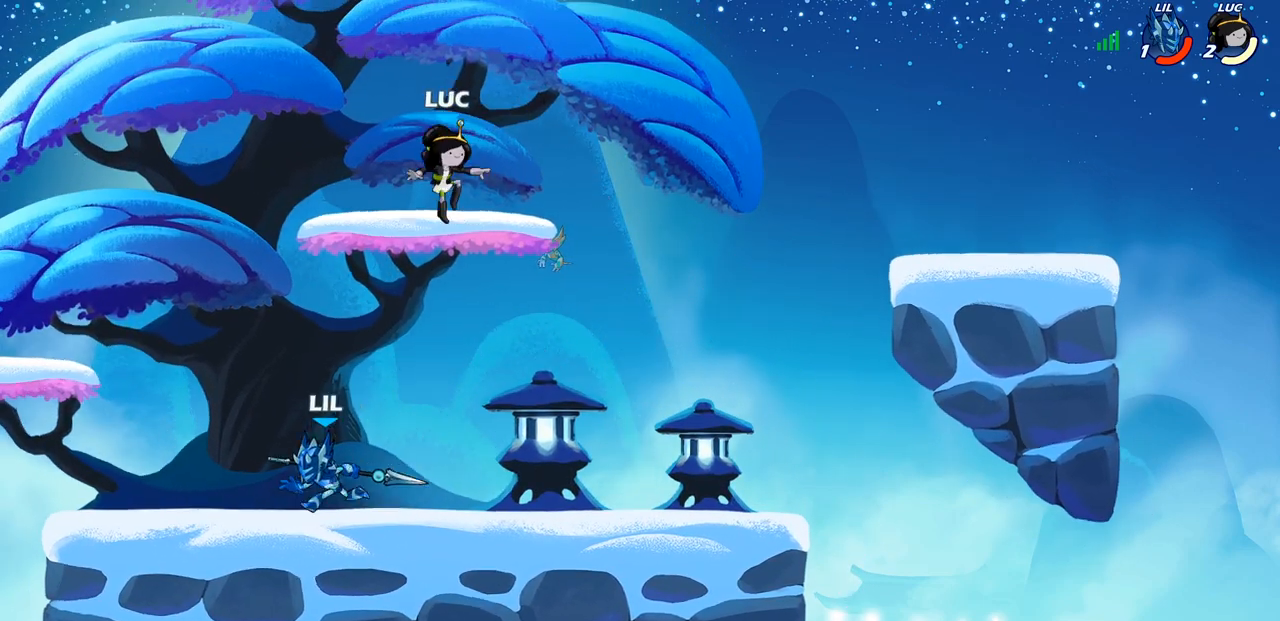
{"dt_ms": 500, "buttons": [], "left_stick": "right", "right_stick": "center", "events": [[100, "left_stick", "left"], [383, "left_stick", "right"]]}
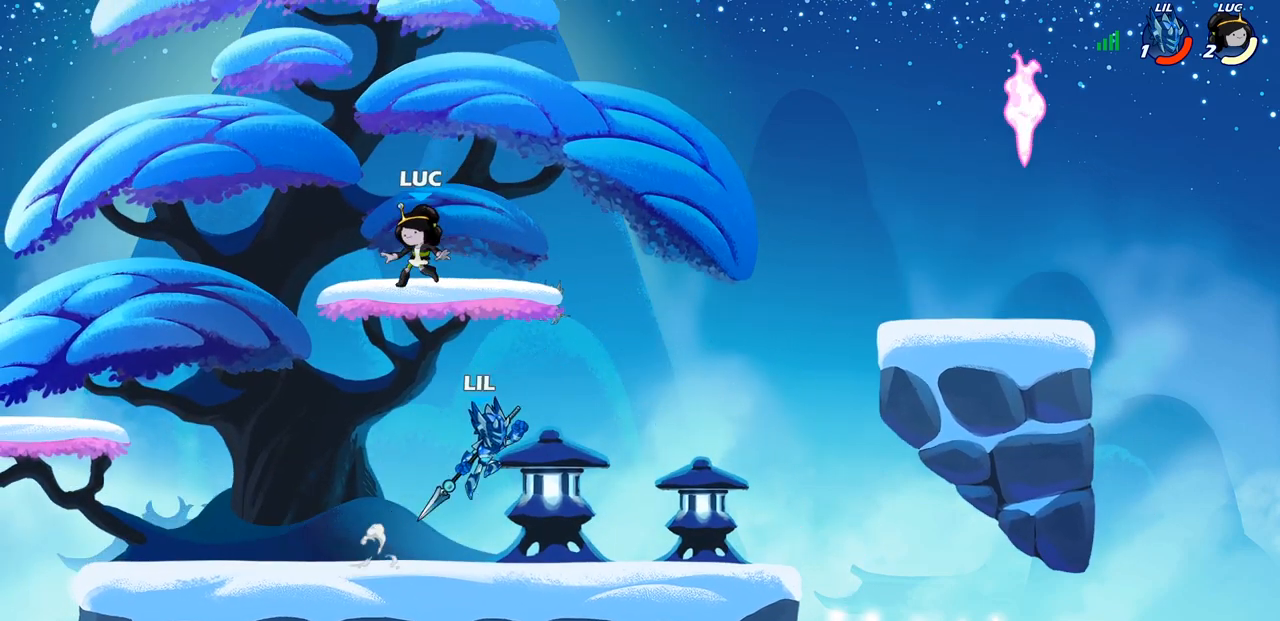
{"dt_ms": 500, "buttons": ["CROSS"], "left_stick": "up-right", "right_stick": "center", "events": [[133, "R2", "down"], [283, "left_stick", "up-right"], [317, "R2", "up"], [350, "CROSS", "down"]]}
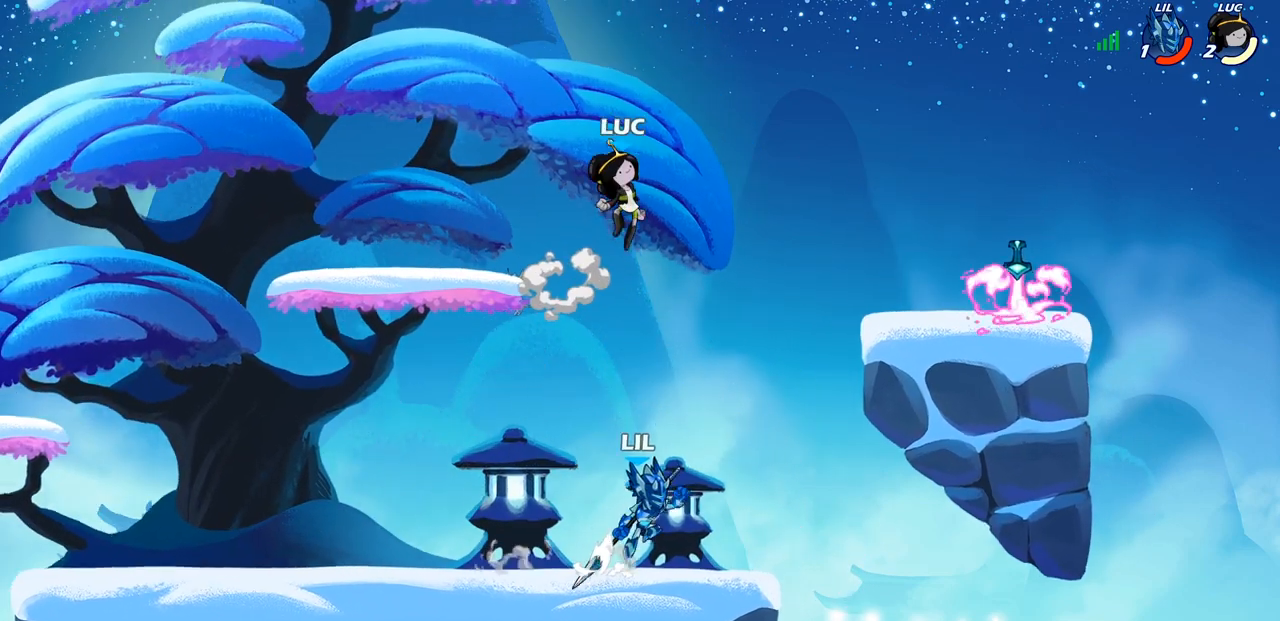
{"dt_ms": 500, "buttons": [], "left_stick": "left", "right_stick": "center", "events": [[17, "CROSS", "up"], [300, "left_stick", "up-left"], [350, "left_stick", "left"]]}
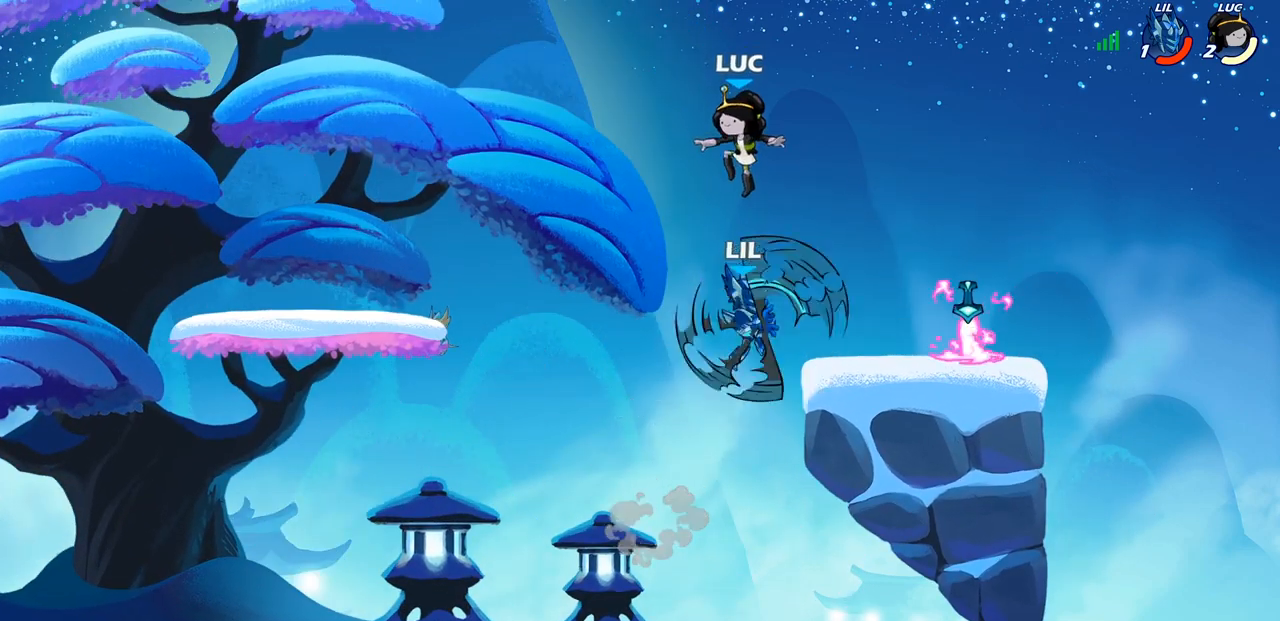
{"dt_ms": 500, "buttons": [], "left_stick": "center", "right_stick": "center", "events": [[100, "left_stick", "up-right"], [150, "left_stick", "right"], [367, "left_stick", "center"], [417, "SQUARE", "down"], [500, "SQUARE", "up"]]}
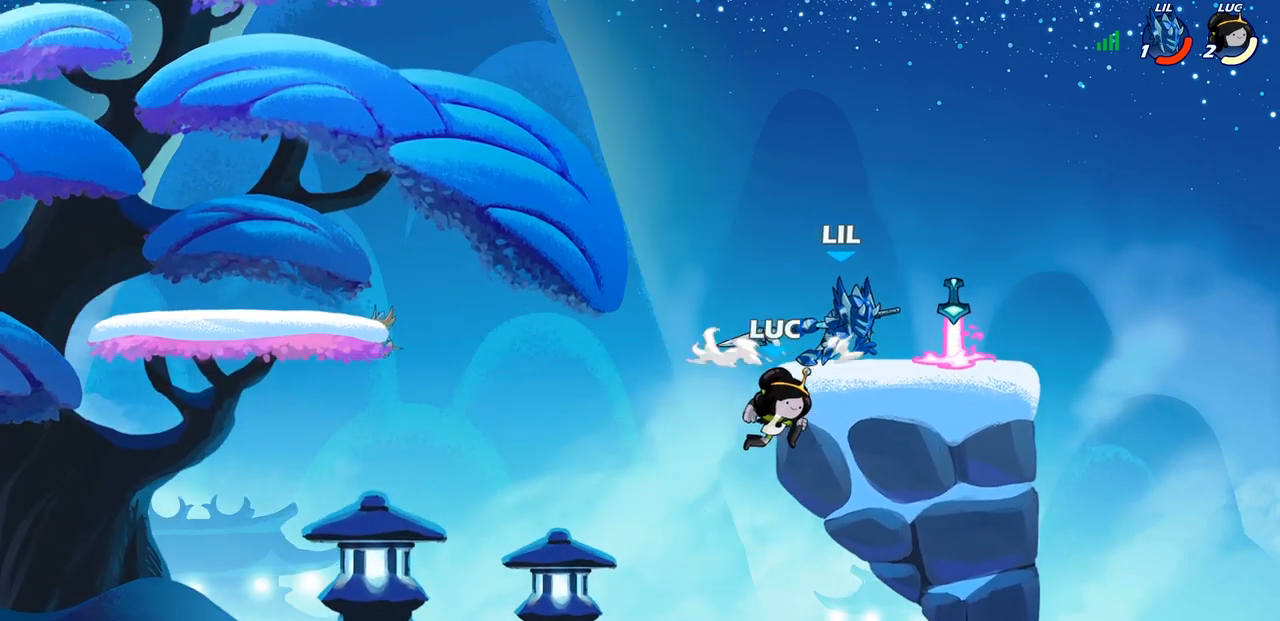
{"dt_ms": 500, "buttons": [], "left_stick": "left", "right_stick": "center", "events": [[150, "left_stick", "left"]]}
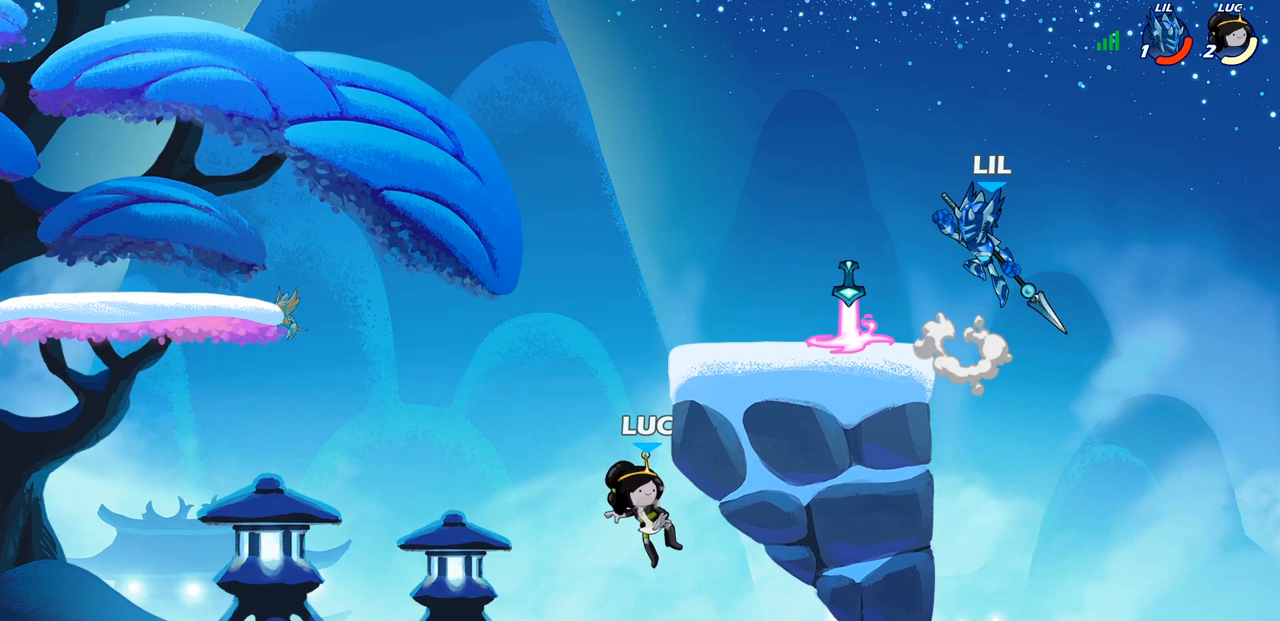
{"dt_ms": 500, "buttons": [], "left_stick": "right", "right_stick": "center", "events": [[267, "CROSS", "down"], [300, "left_stick", "up-right"], [417, "CROSS", "up"], [450, "left_stick", "right"]]}
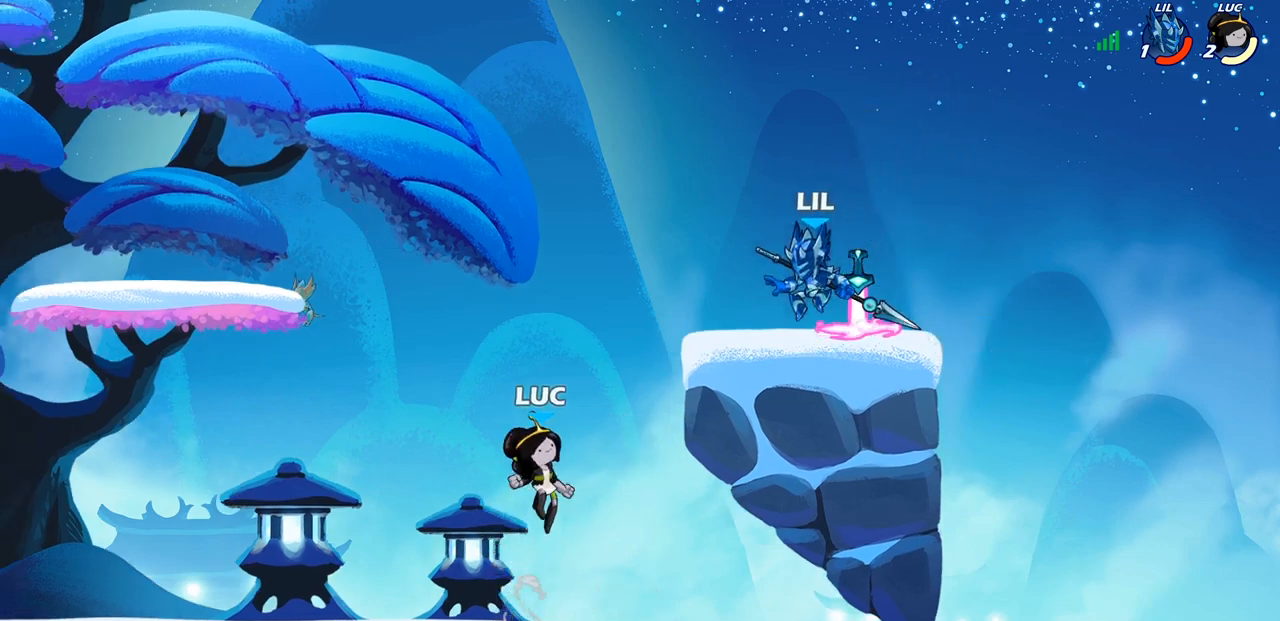
{"dt_ms": 500, "buttons": [], "left_stick": "left", "right_stick": "center", "events": [[100, "left_stick", "down"], [200, "left_stick", "down-left"], [300, "left_stick", "left"]]}
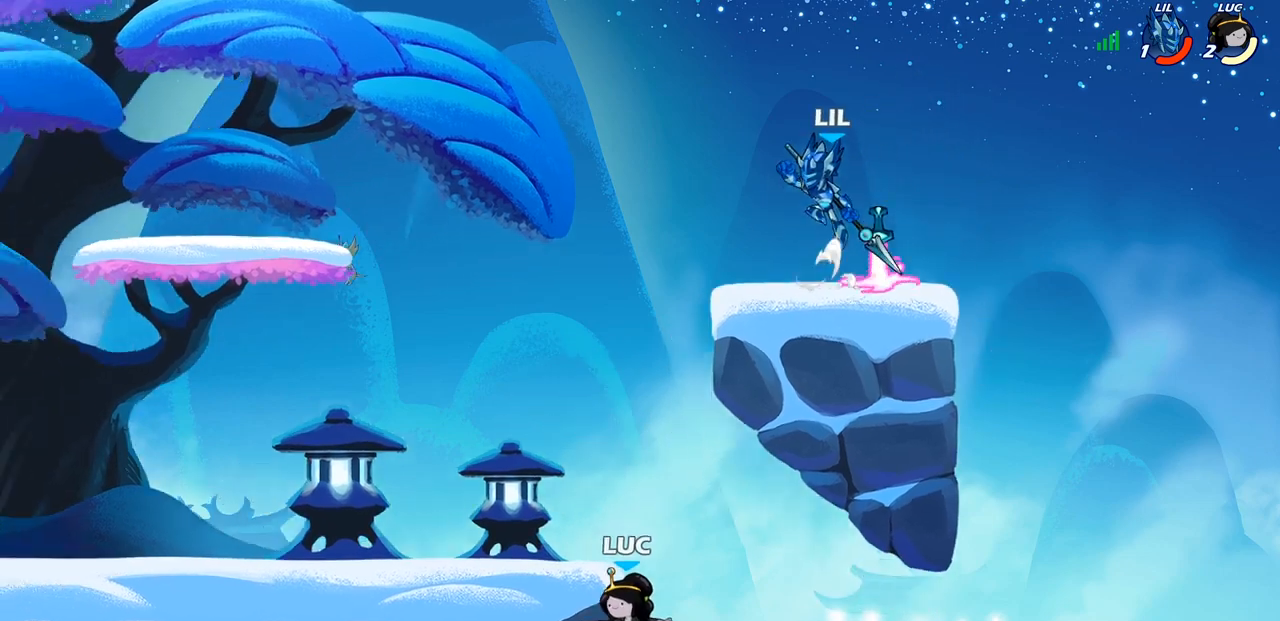
{"dt_ms": 500, "buttons": ["CROSS", "CIRCLE"], "left_stick": "up-left", "right_stick": "center", "events": [[83, "CROSS", "down"], [83, "left_stick", "up-left"], [250, "CROSS", "up"], [333, "CROSS", "down"], [467, "CIRCLE", "down"]]}
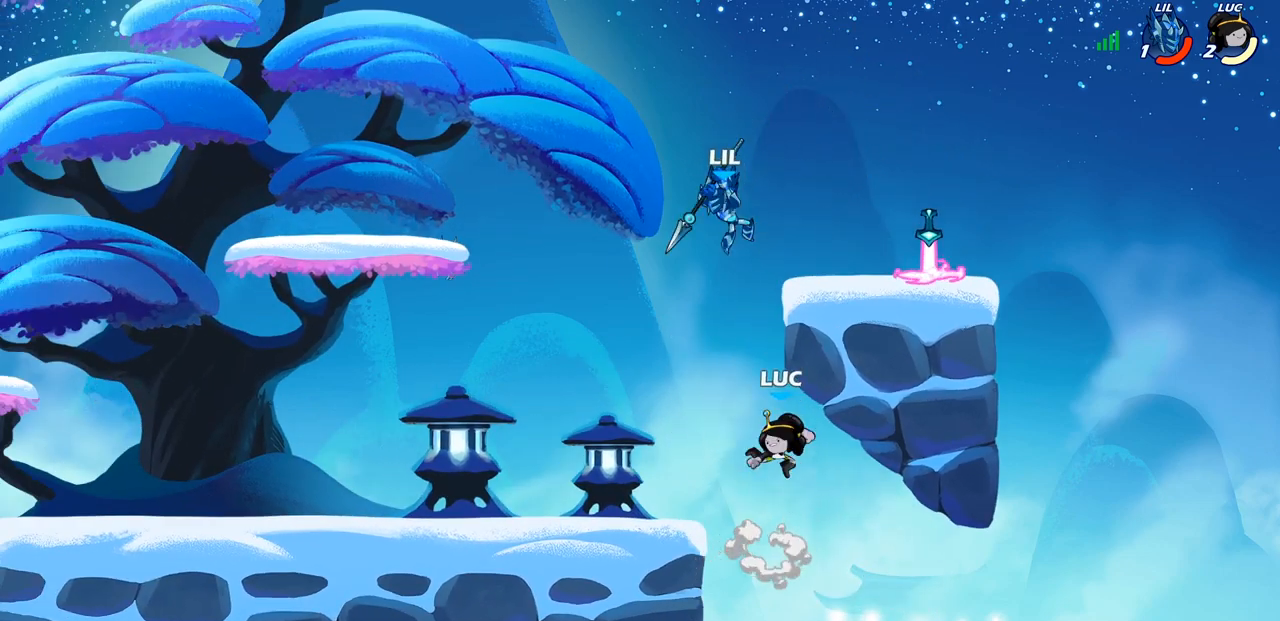
{"dt_ms": 500, "buttons": [], "left_stick": "right", "right_stick": "center", "events": [[17, "CROSS", "up"], [100, "CIRCLE", "up"], [300, "left_stick", "up-right"], [400, "left_stick", "right"]]}
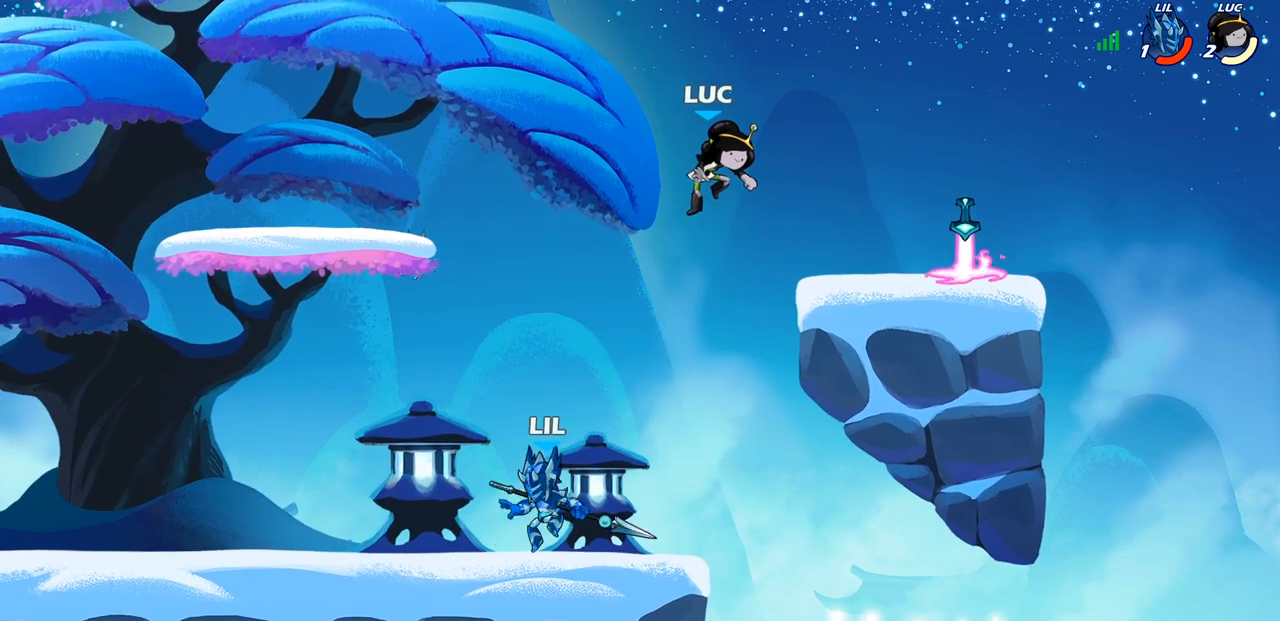
{"dt_ms": 500, "buttons": [], "left_stick": "right", "right_stick": "center", "events": [[217, "left_stick", "down-right"], [417, "left_stick", "right"]]}